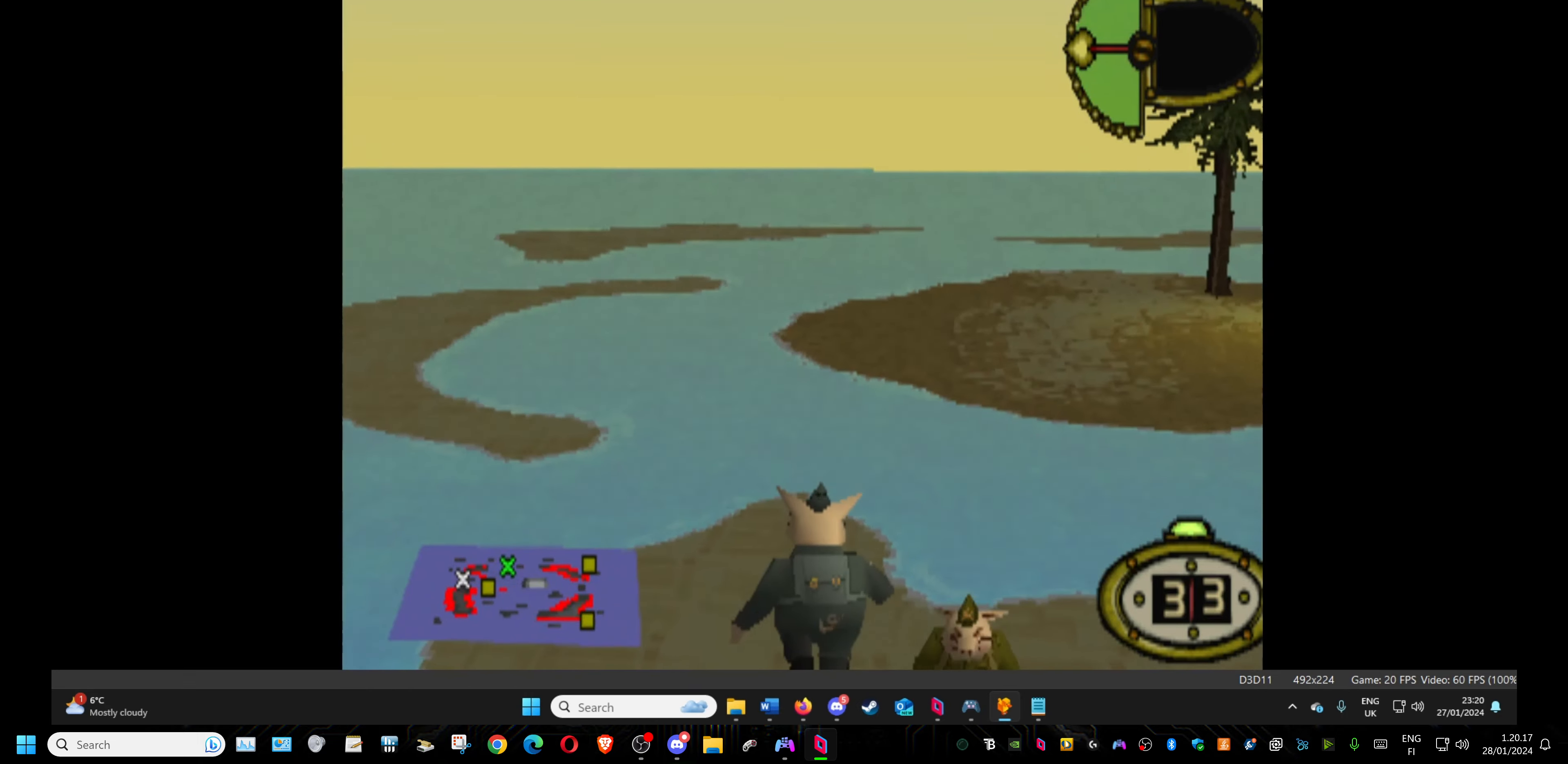
Gameplay with a controller (PlayStation layout); each line is a JSON object with the inputs held at the frame after it. "events" lists button and stick changes between this image and that frame as [ms after this image, input, new state], when the widget could be followed in between. Not read: left_stick right_stick.
{"buttons": ["DPAD_RIGHT"], "events": [[233, "DPAD_RIGHT", "up"], [250, "DPAD_RIGHT", "down"]]}
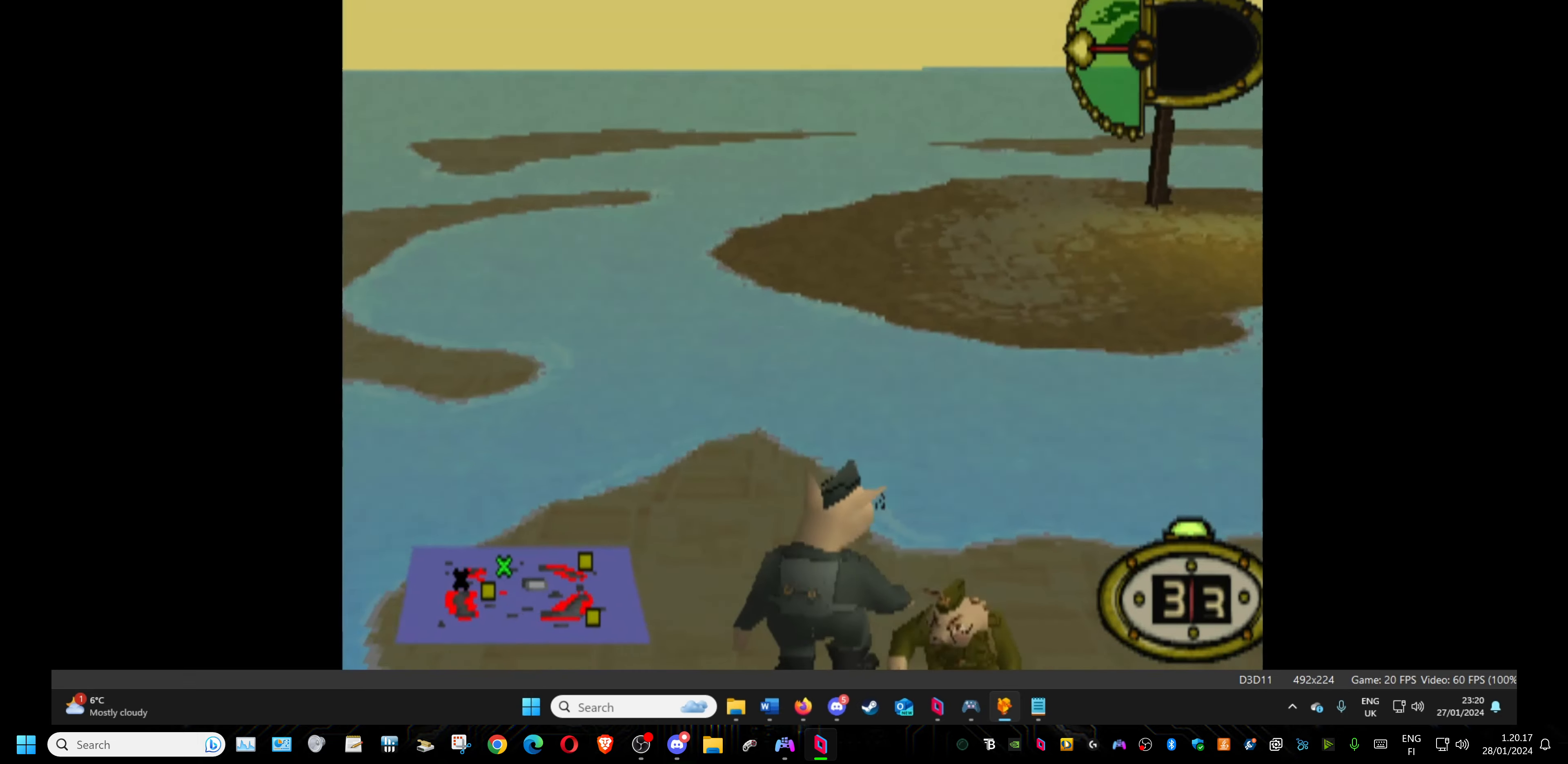
{"buttons": ["DPAD_RIGHT"], "events": [[133, "DPAD_RIGHT", "up"], [133, "DPAD_UP", "down"], [266, "DPAD_UP", "up"], [316, "DPAD_RIGHT", "down"]]}
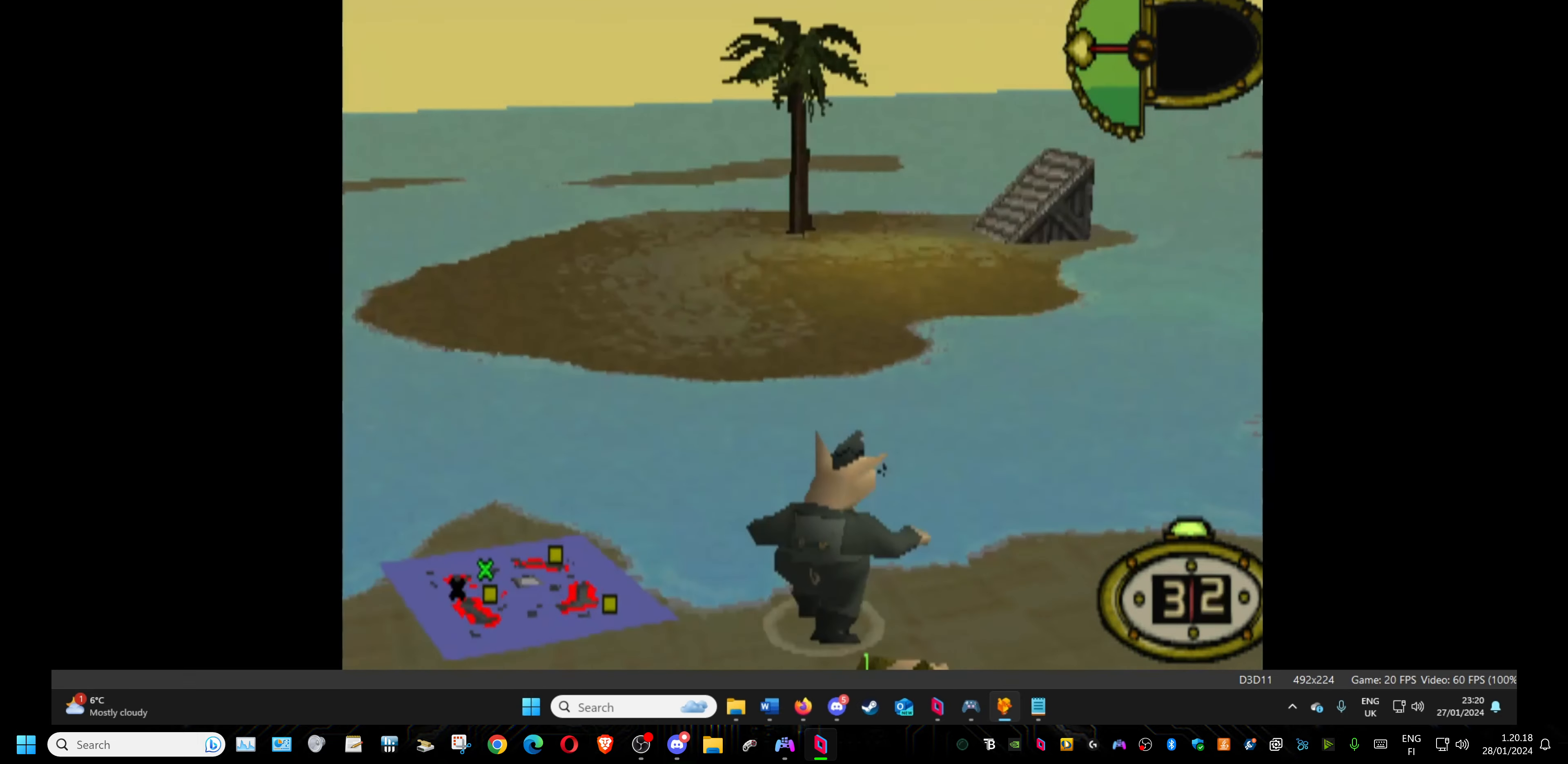
{"buttons": ["DPAD_DOWN"], "events": [[400, "DPAD_RIGHT", "up"], [466, "DPAD_DOWN", "down"]]}
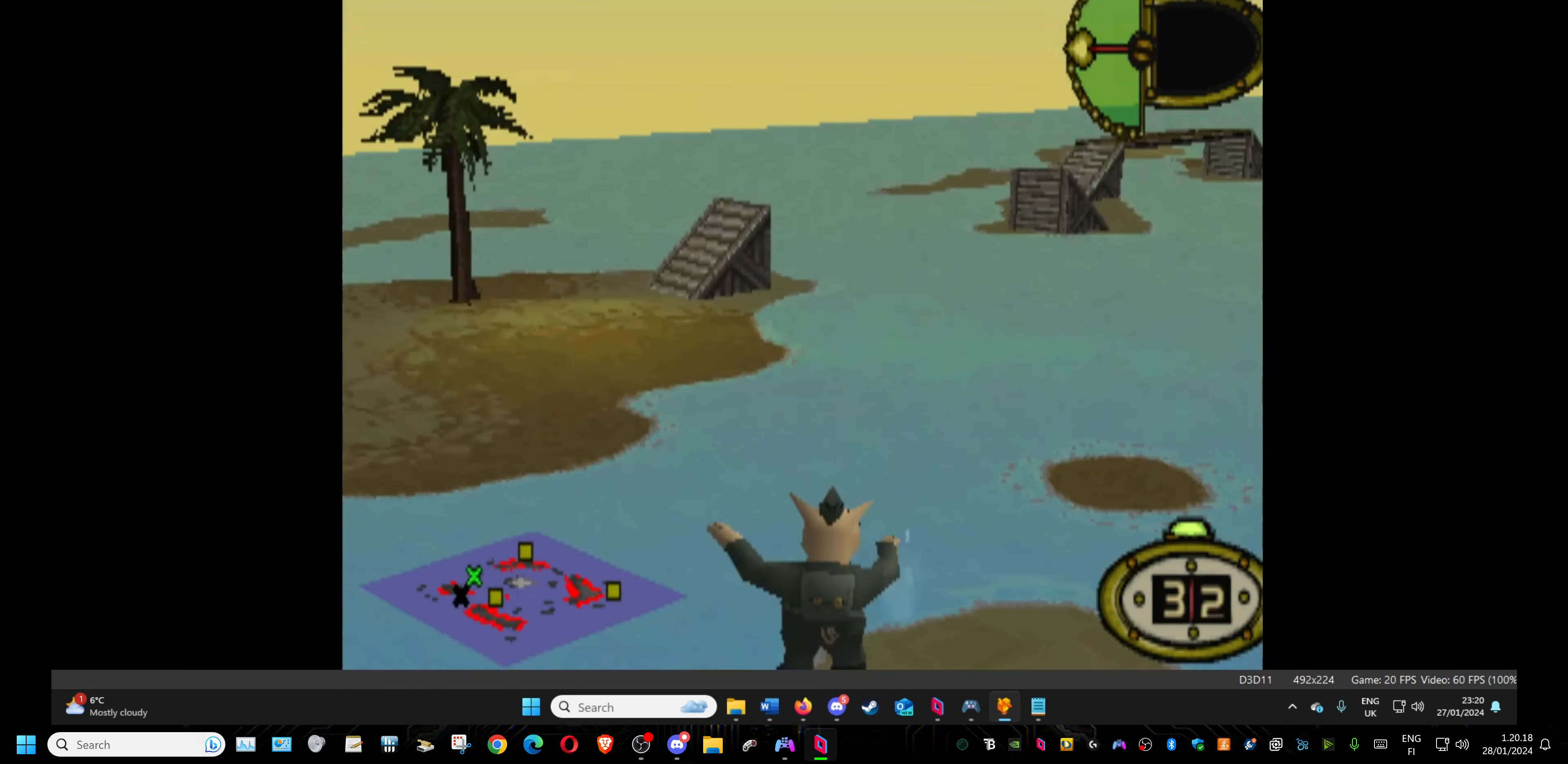
{"buttons": ["DPAD_DOWN", "DPAD_RIGHT"], "events": [[50, "DPAD_RIGHT", "down"]]}
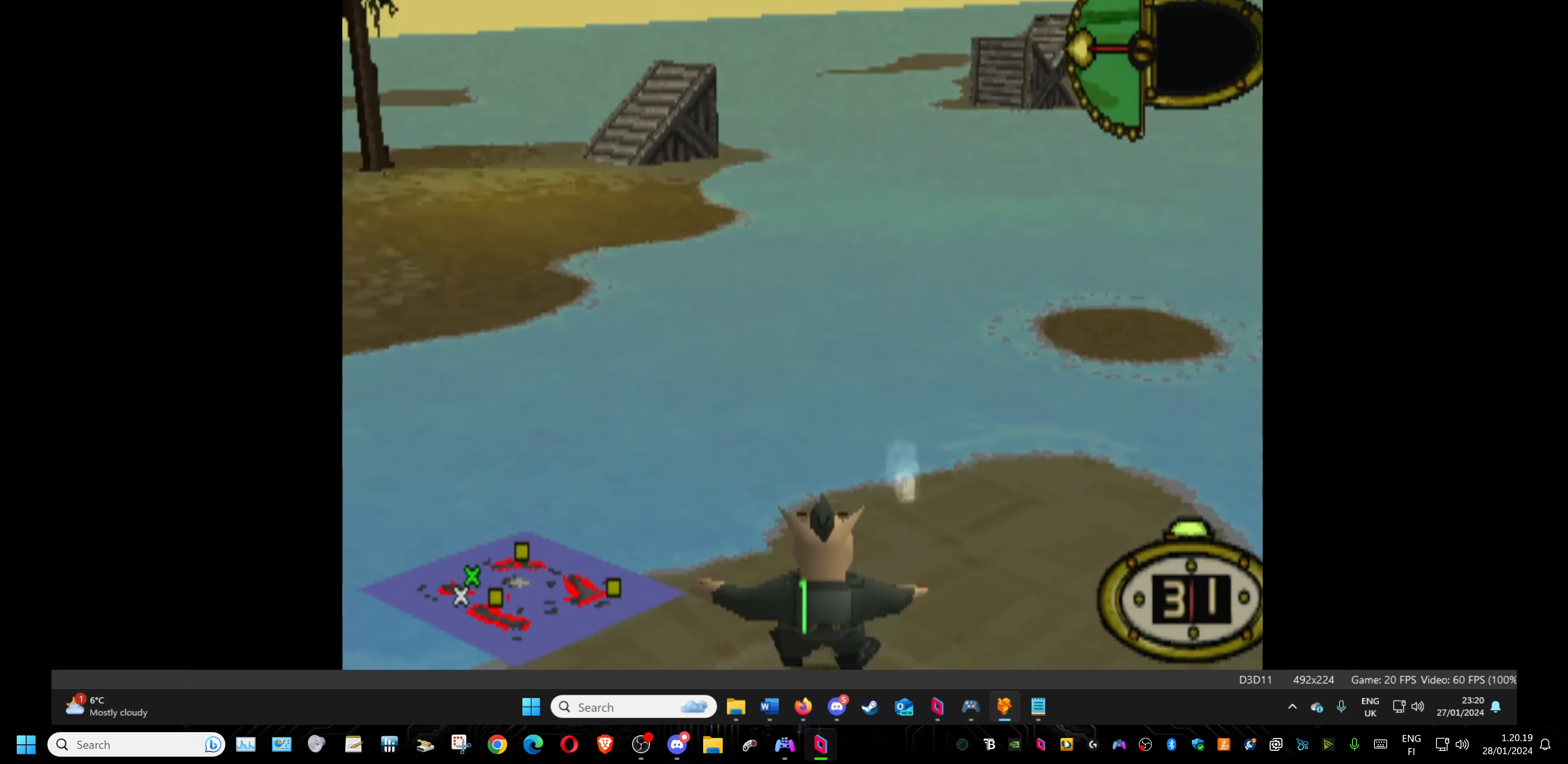
{"buttons": ["DPAD_DOWN", "DPAD_RIGHT"], "events": []}
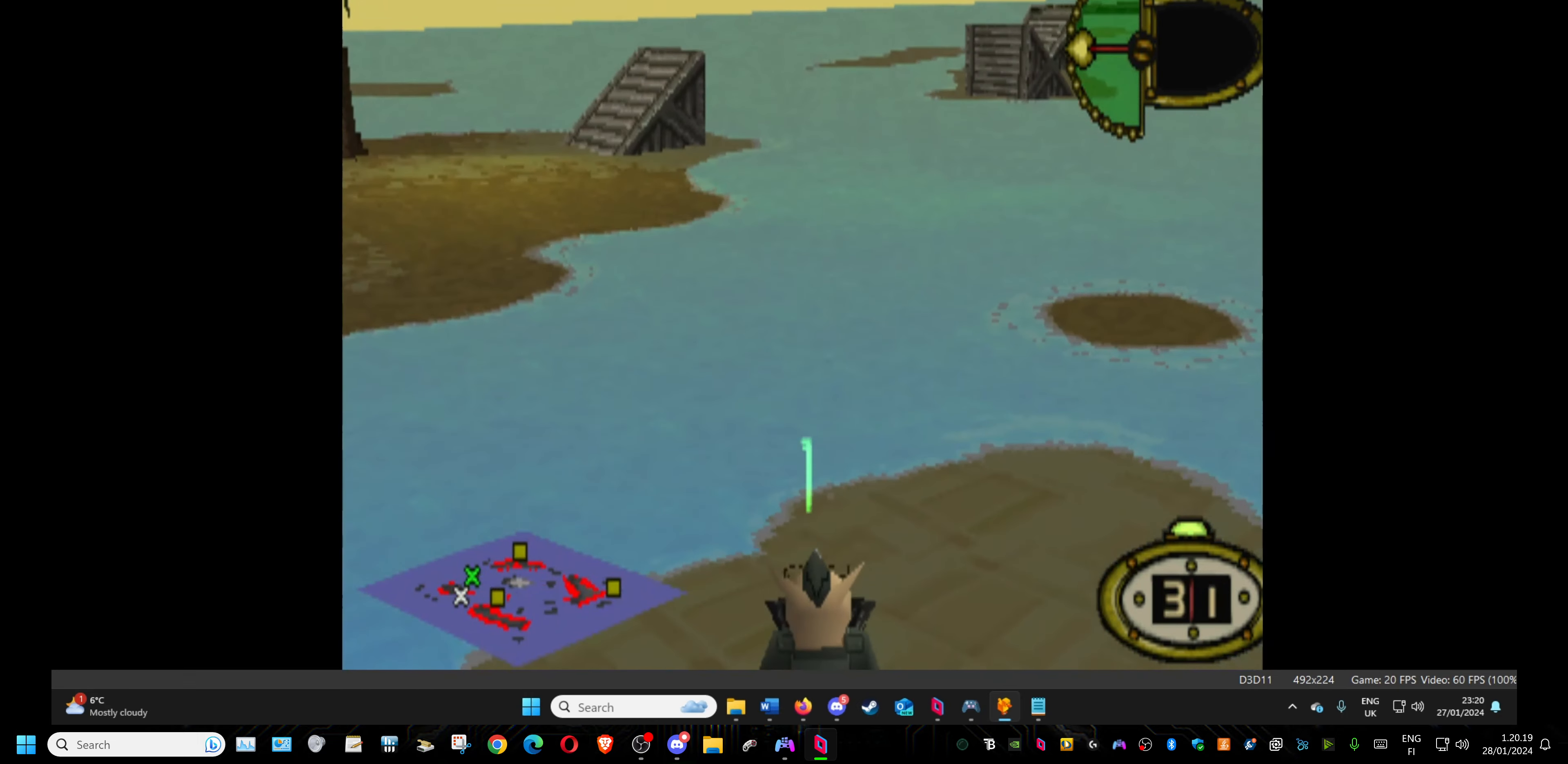
{"buttons": ["DPAD_DOWN", "DPAD_RIGHT"], "events": []}
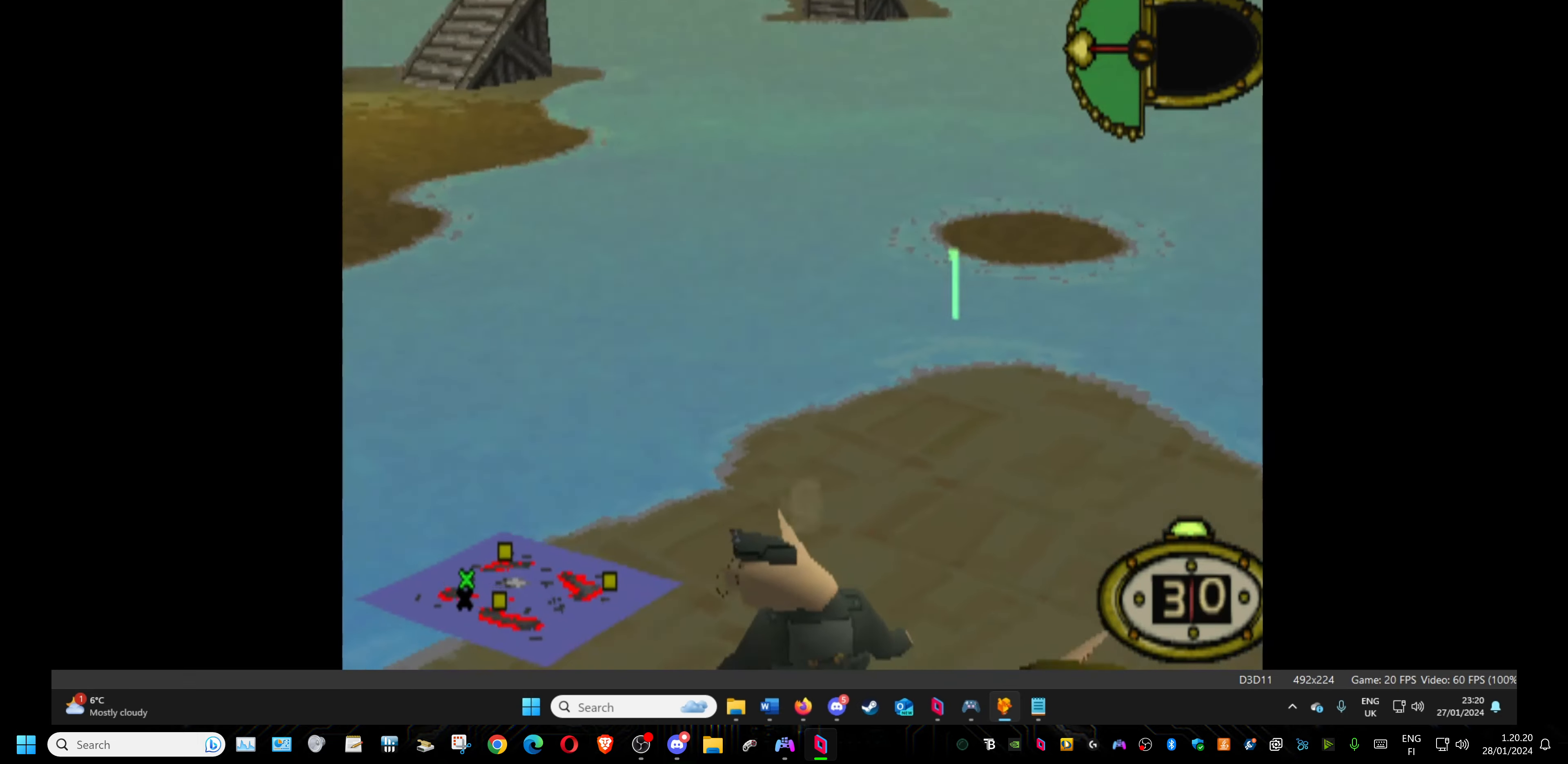
{"buttons": ["DPAD_DOWN", "DPAD_RIGHT"], "events": []}
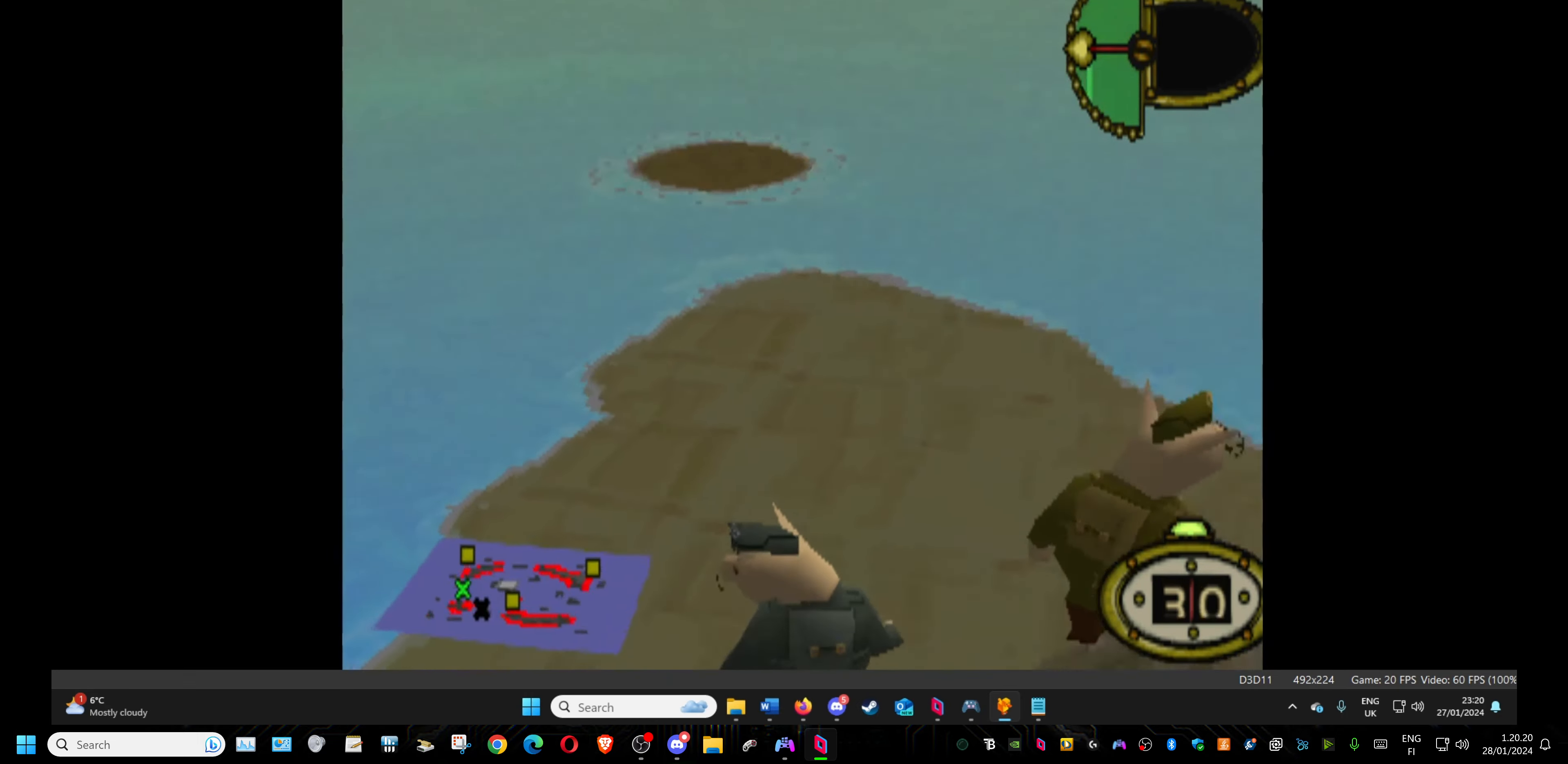
{"buttons": ["DPAD_RIGHT"], "events": [[483, "DPAD_DOWN", "up"]]}
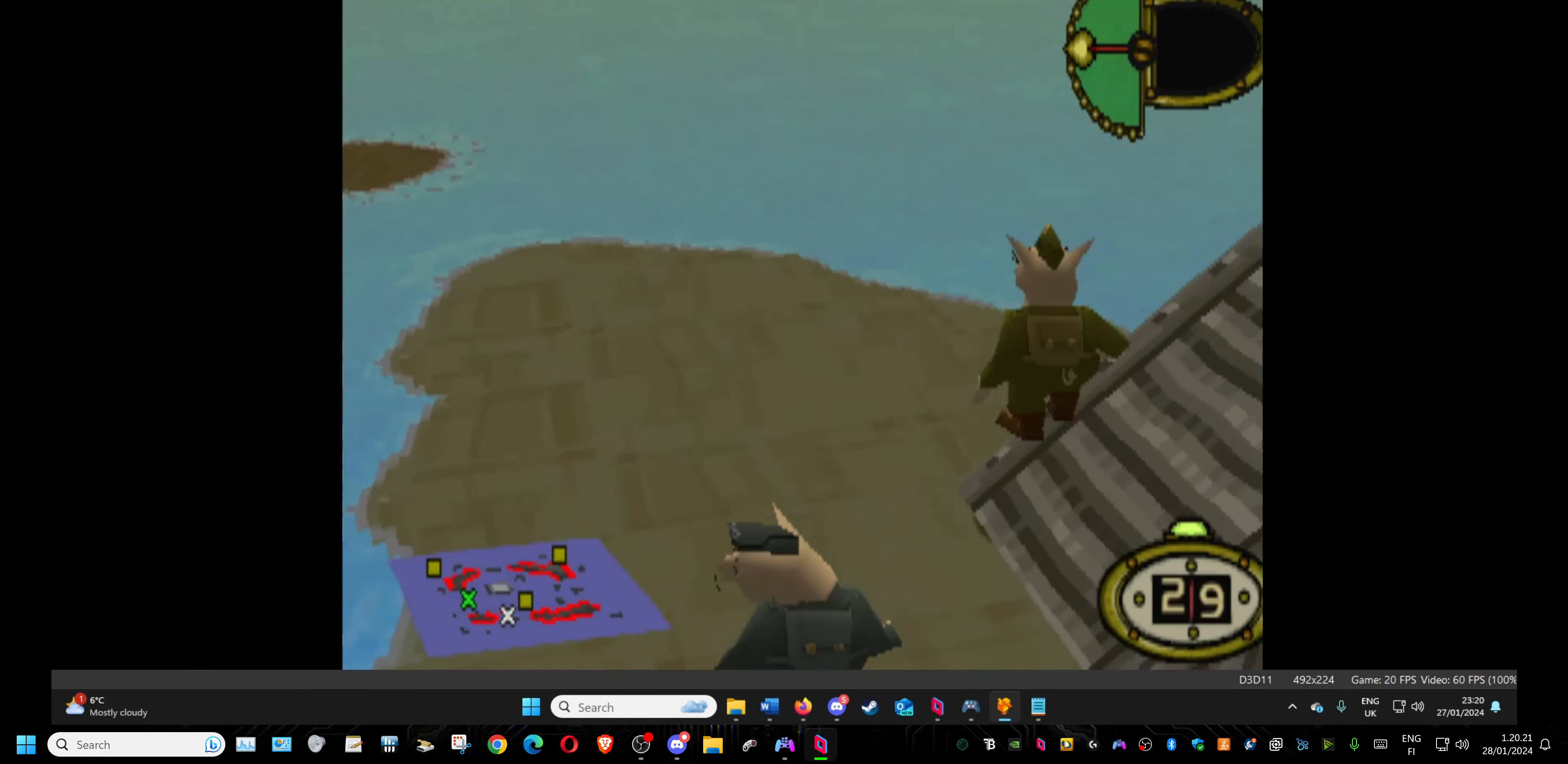
{"buttons": ["DPAD_RIGHT"], "events": []}
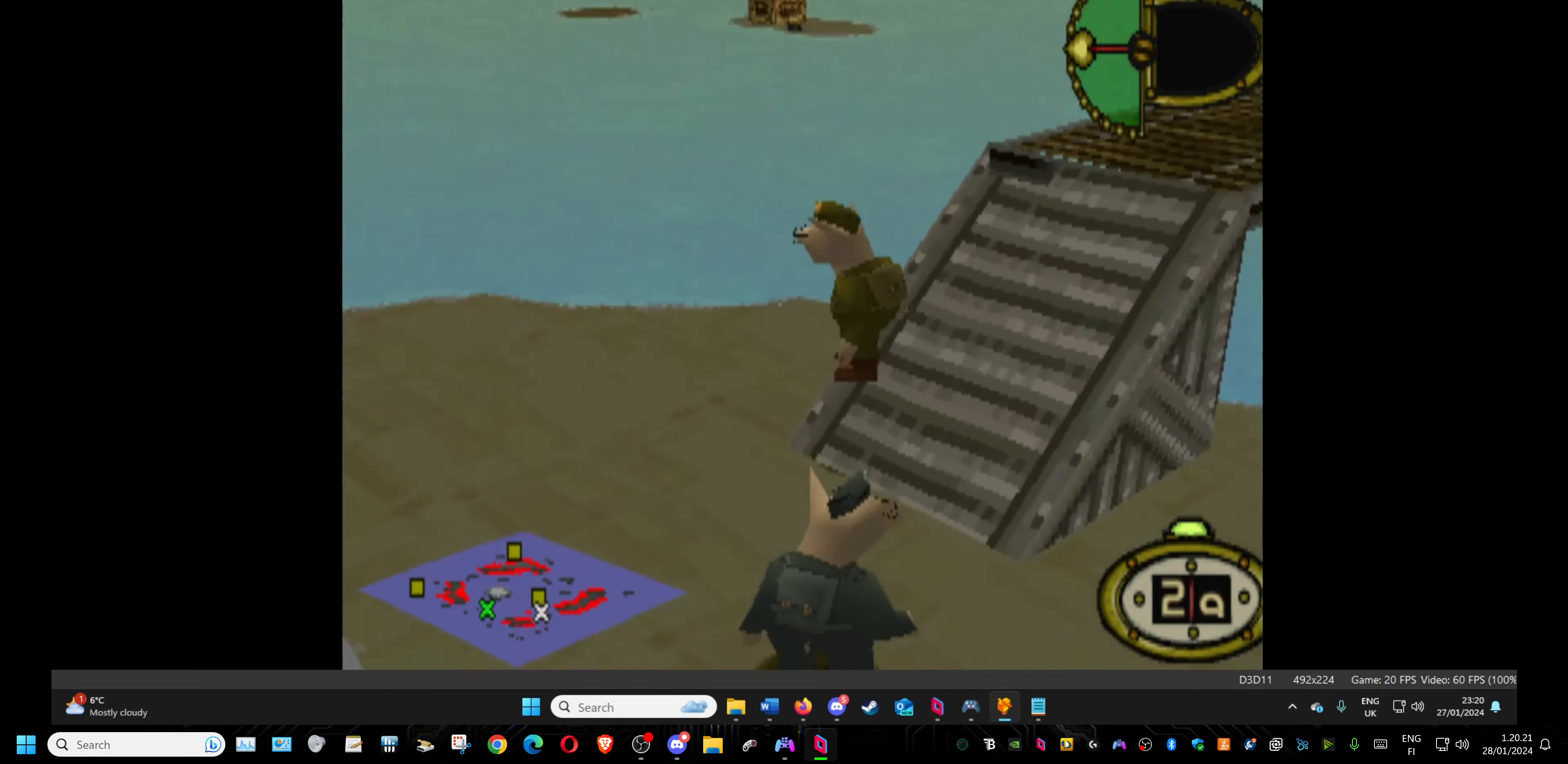
{"buttons": ["DPAD_UP"], "events": [[33, "DPAD_RIGHT", "up"], [133, "DPAD_UP", "down"]]}
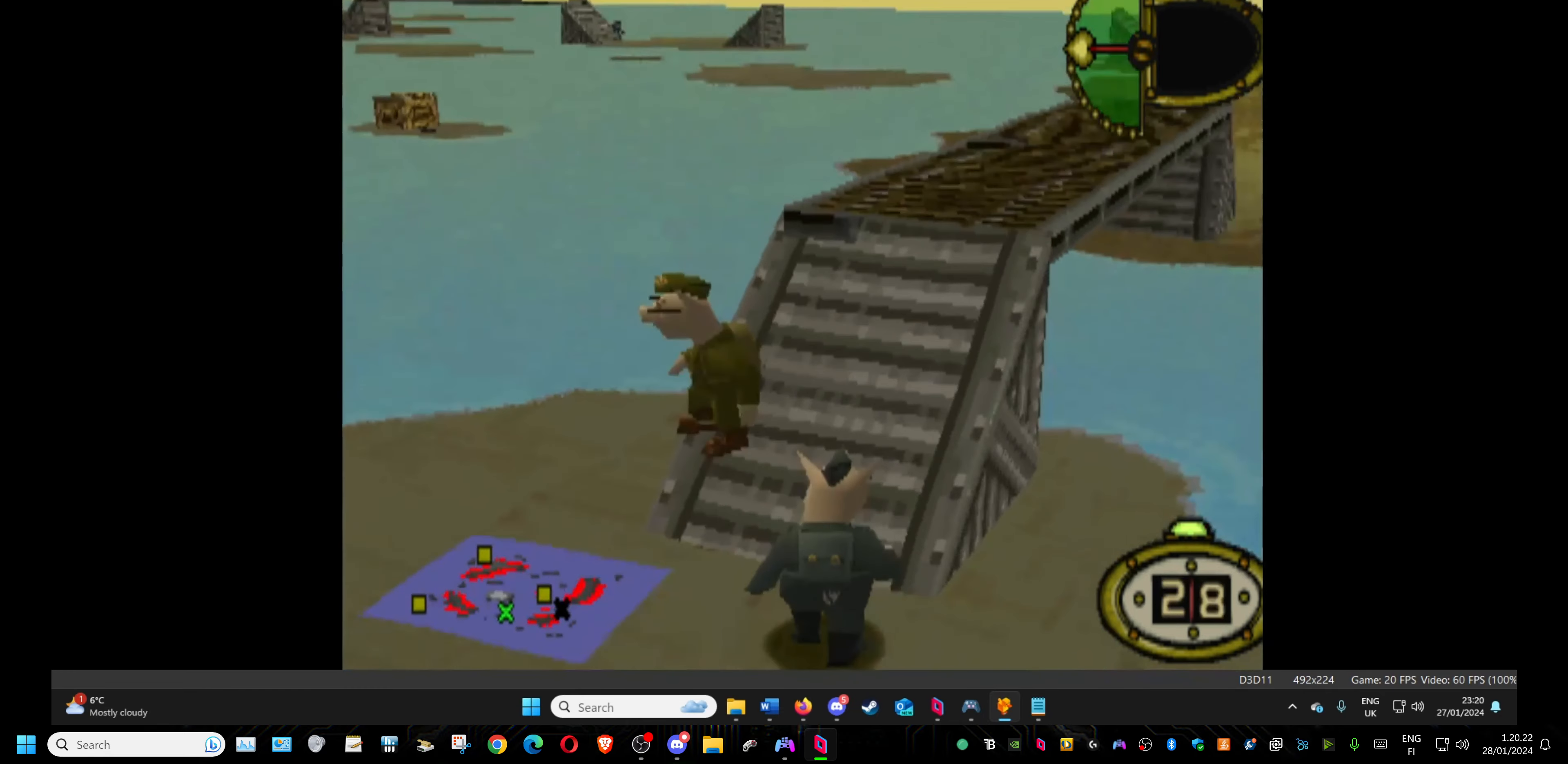
{"buttons": ["DPAD_LEFT"], "events": [[133, "DPAD_UP", "up"], [233, "DPAD_LEFT", "down"]]}
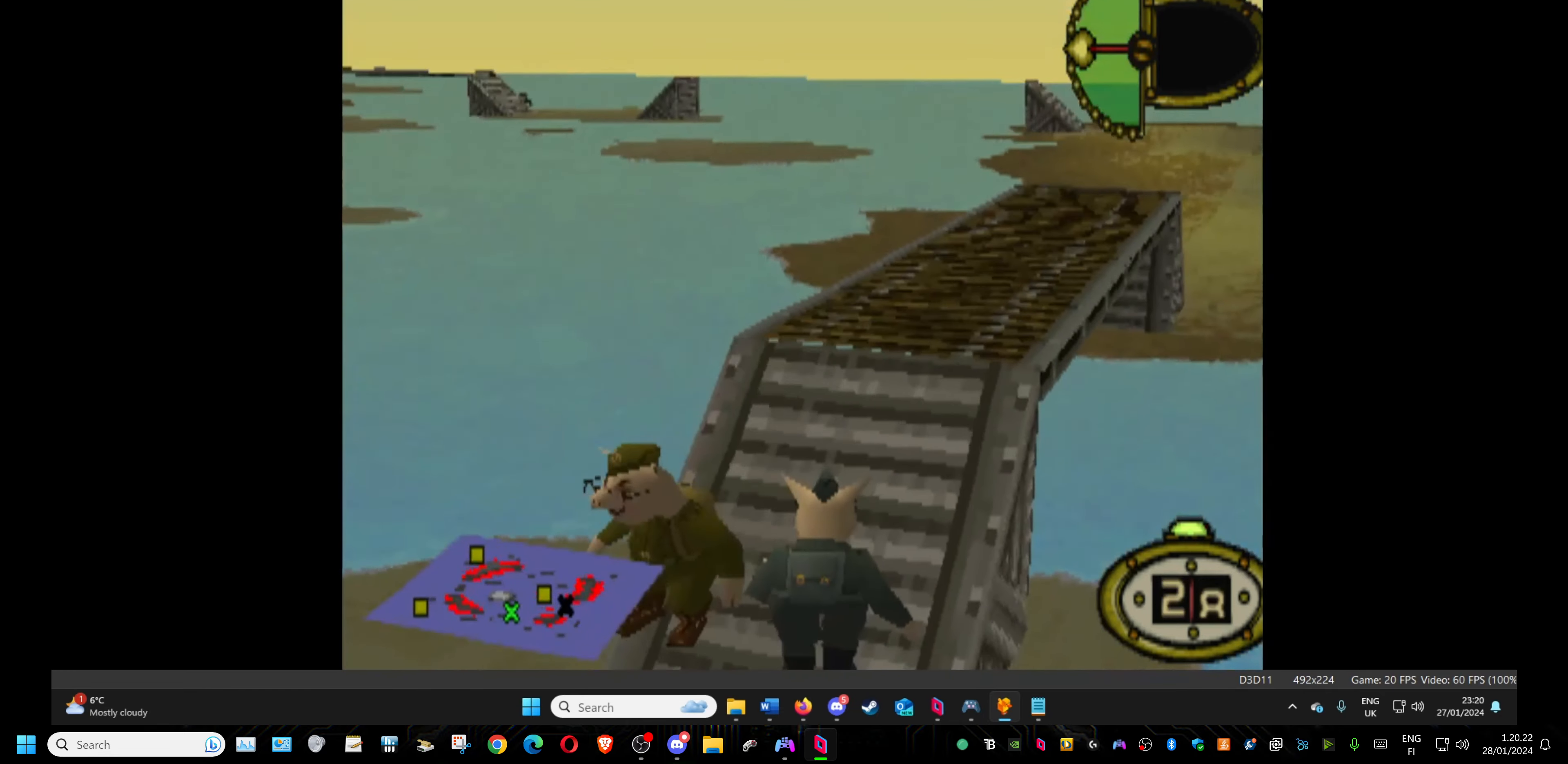
{"buttons": ["DPAD_UP"], "events": [[233, "DPAD_LEFT", "up"], [300, "DPAD_UP", "down"]]}
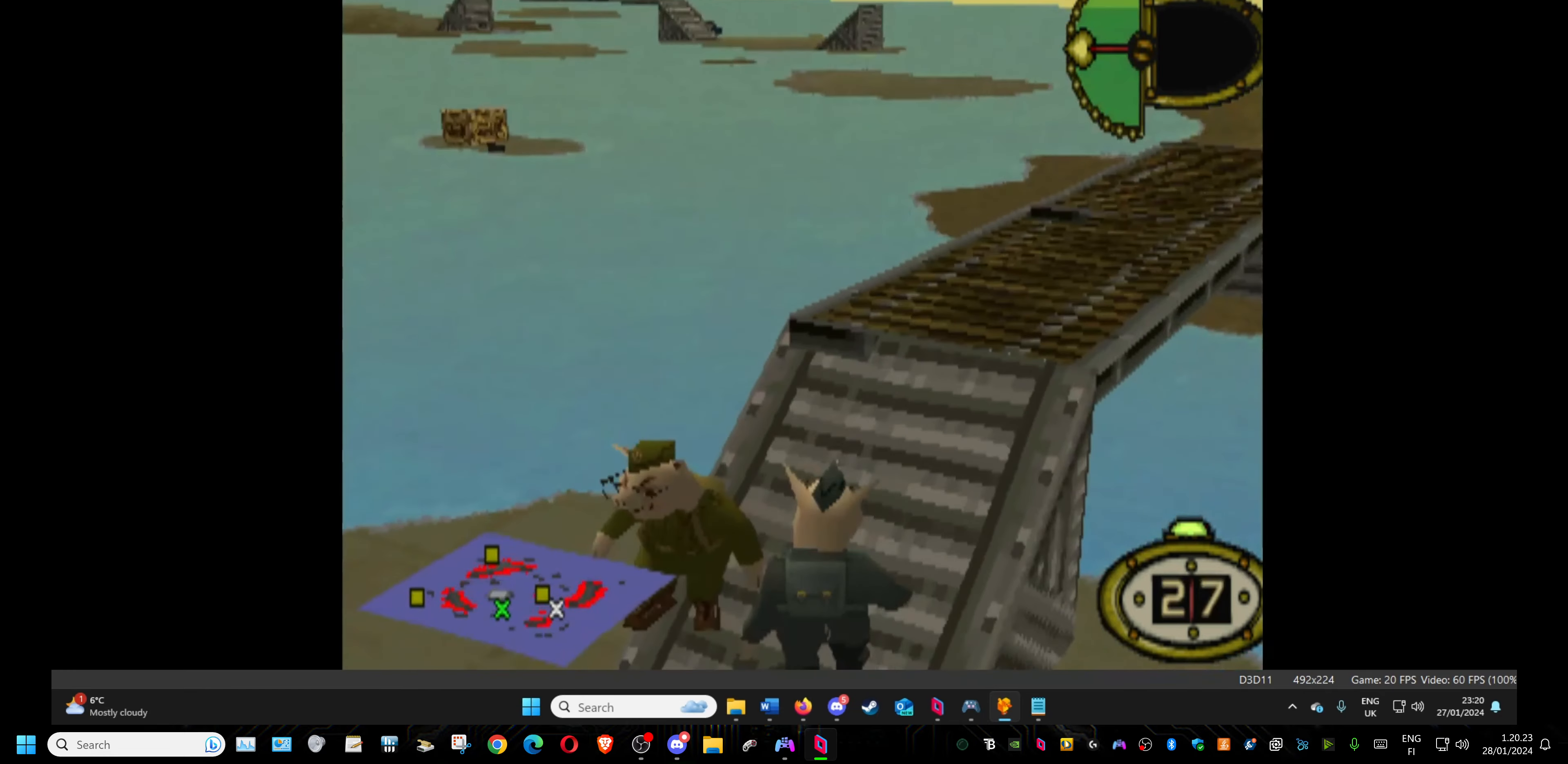
{"buttons": ["DPAD_UP"], "events": [[150, "DPAD_UP", "up"], [450, "DPAD_UP", "down"]]}
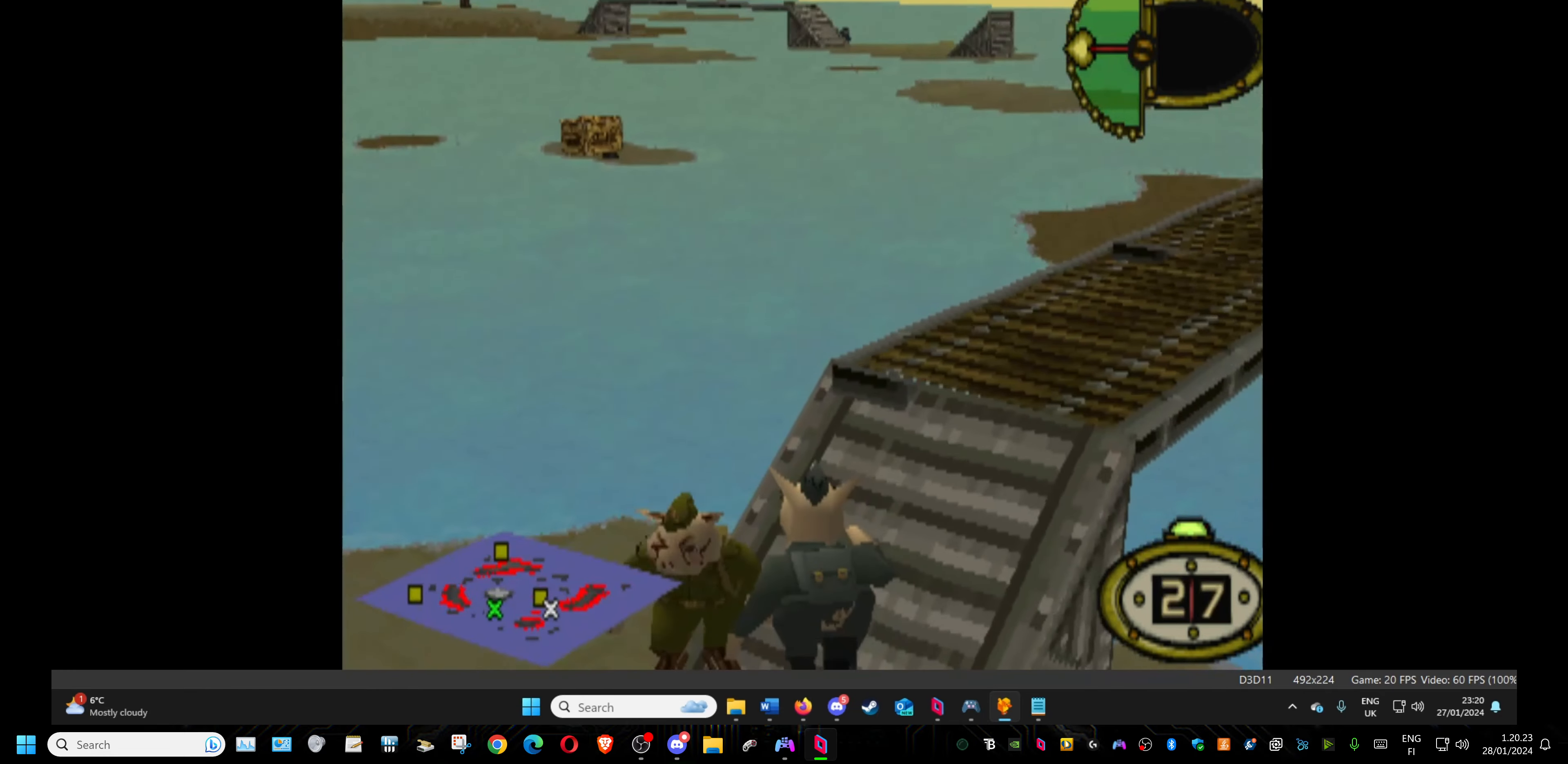
{"buttons": ["DPAD_DOWN"], "events": [[233, "DPAD_UP", "up"], [333, "DPAD_DOWN", "down"]]}
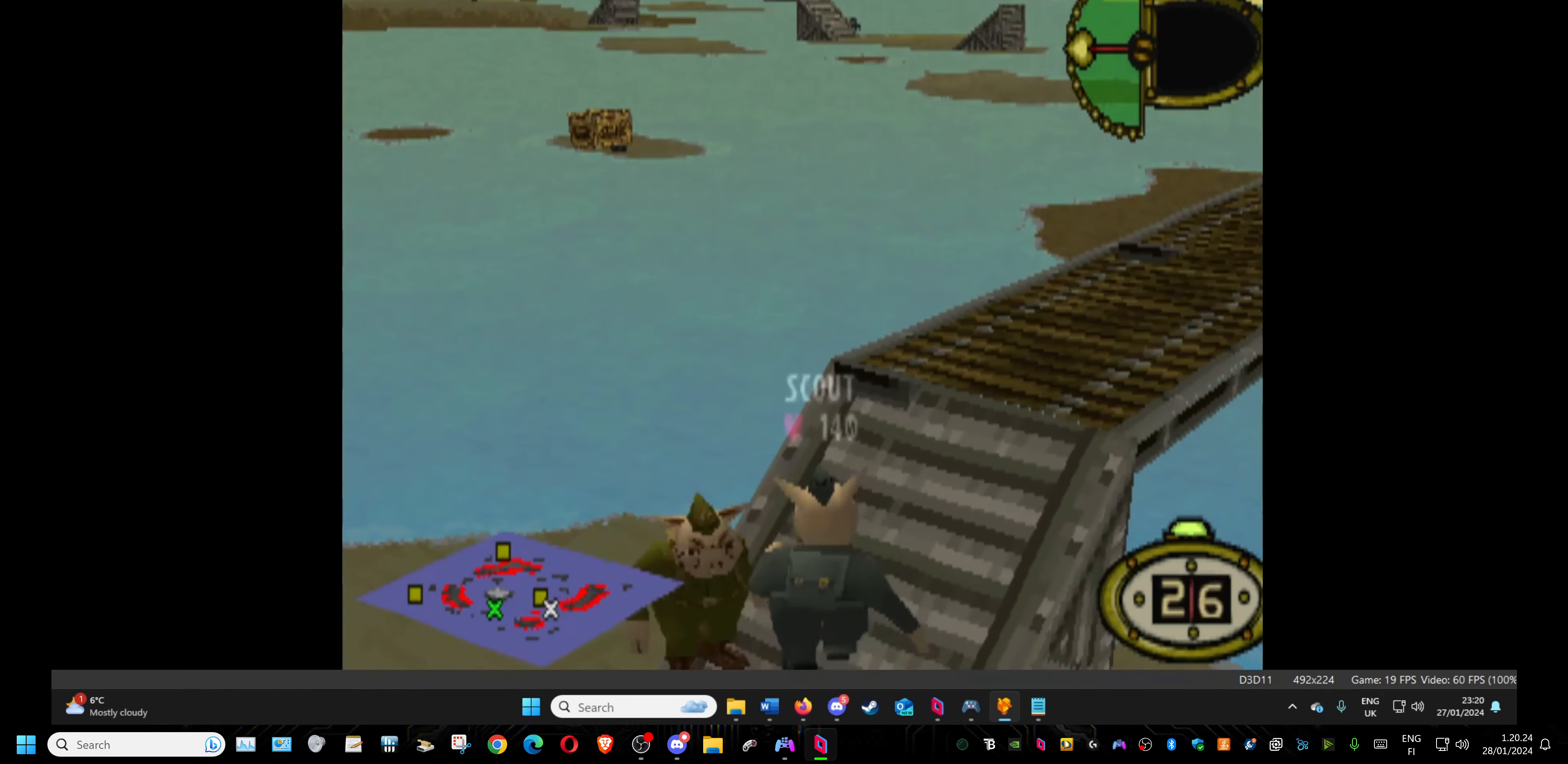
{"buttons": [], "events": [[67, "DPAD_RIGHT", "down"], [150, "DPAD_DOWN", "up"], [433, "DPAD_RIGHT", "up"]]}
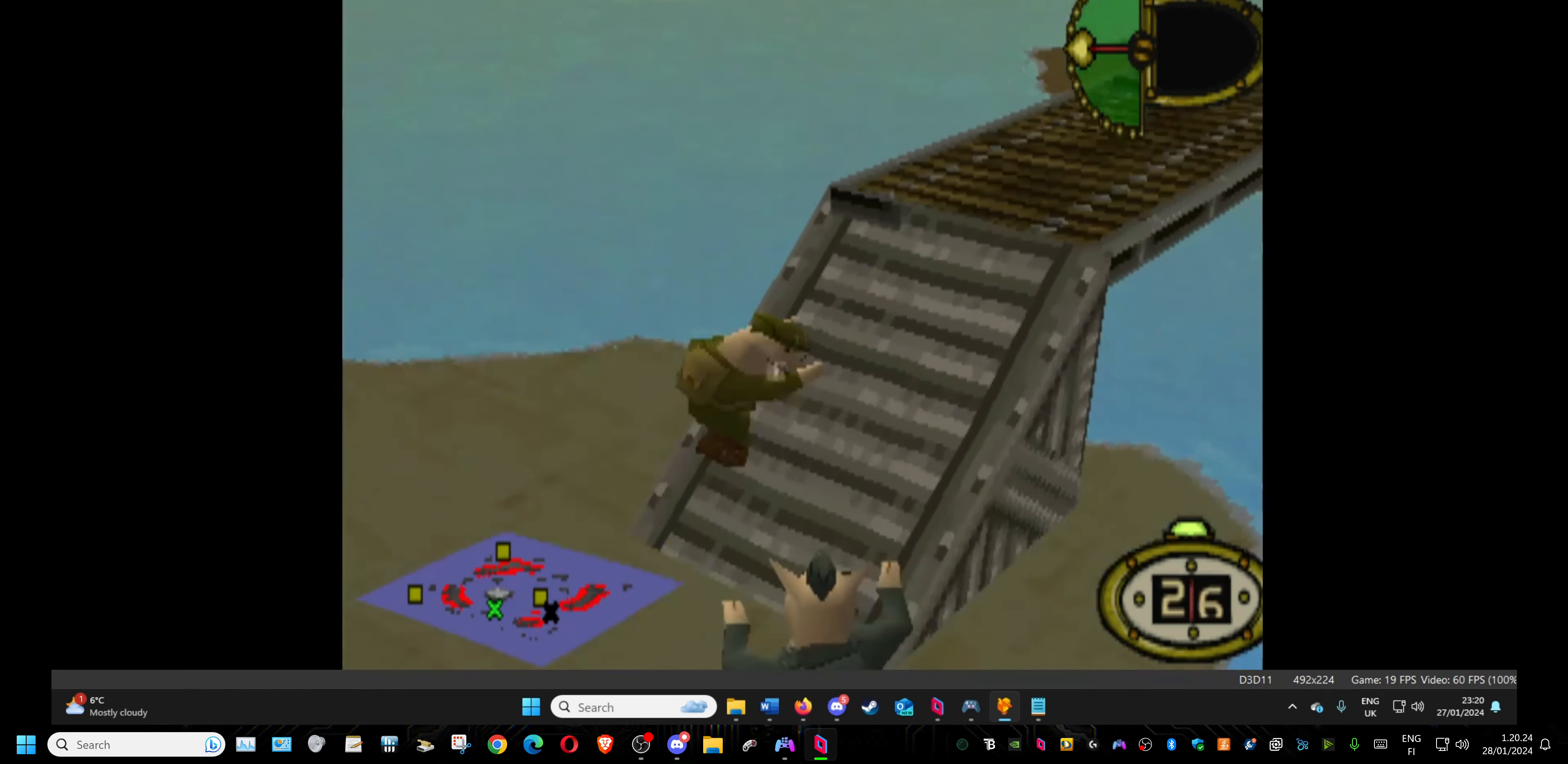
{"buttons": ["DPAD_RIGHT"], "events": [[133, "DPAD_UP", "down"], [283, "DPAD_UP", "up"], [350, "DPAD_RIGHT", "down"]]}
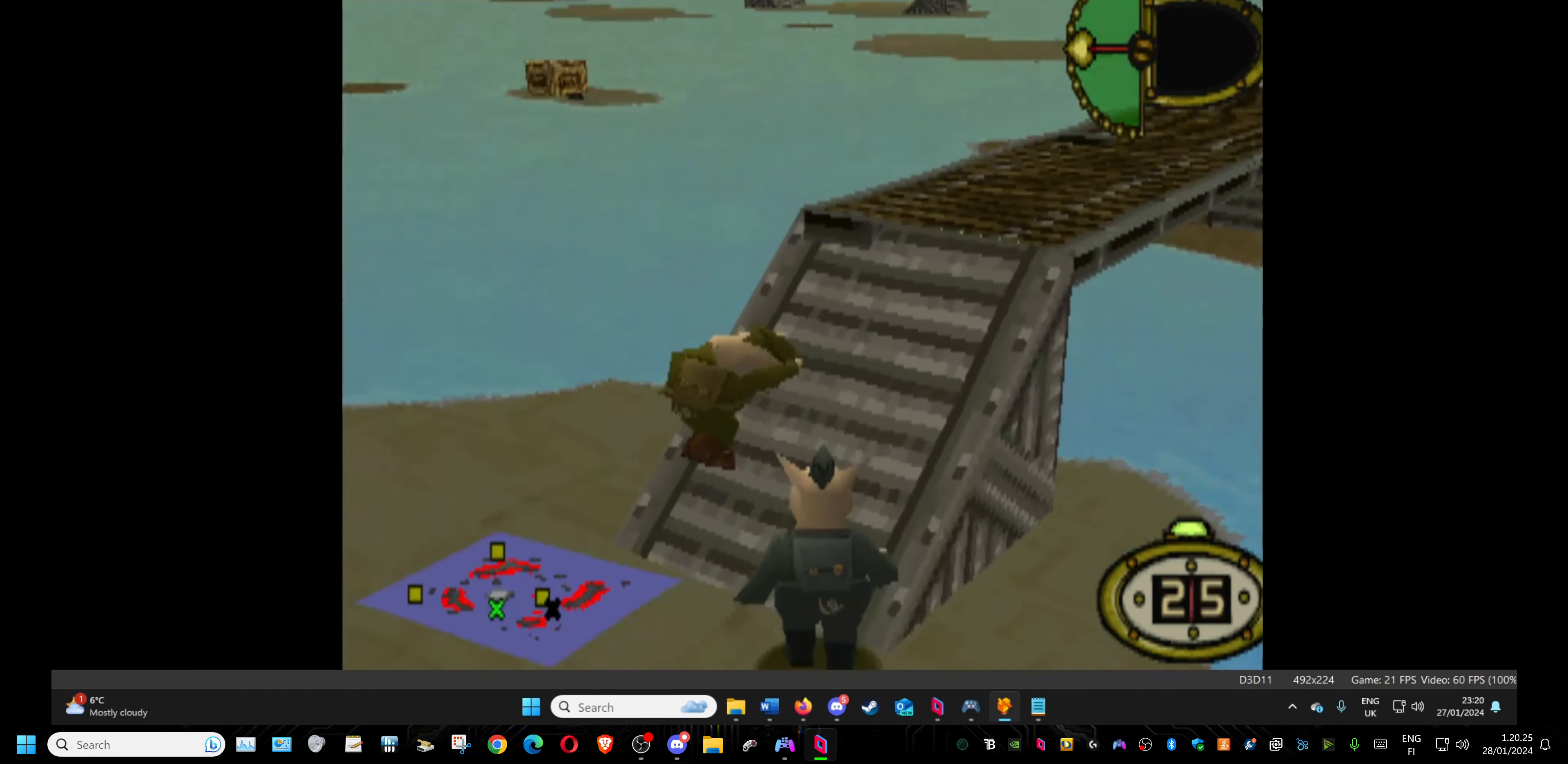
{"buttons": ["DPAD_UP"], "events": [[167, "DPAD_RIGHT", "up"], [300, "DPAD_UP", "down"]]}
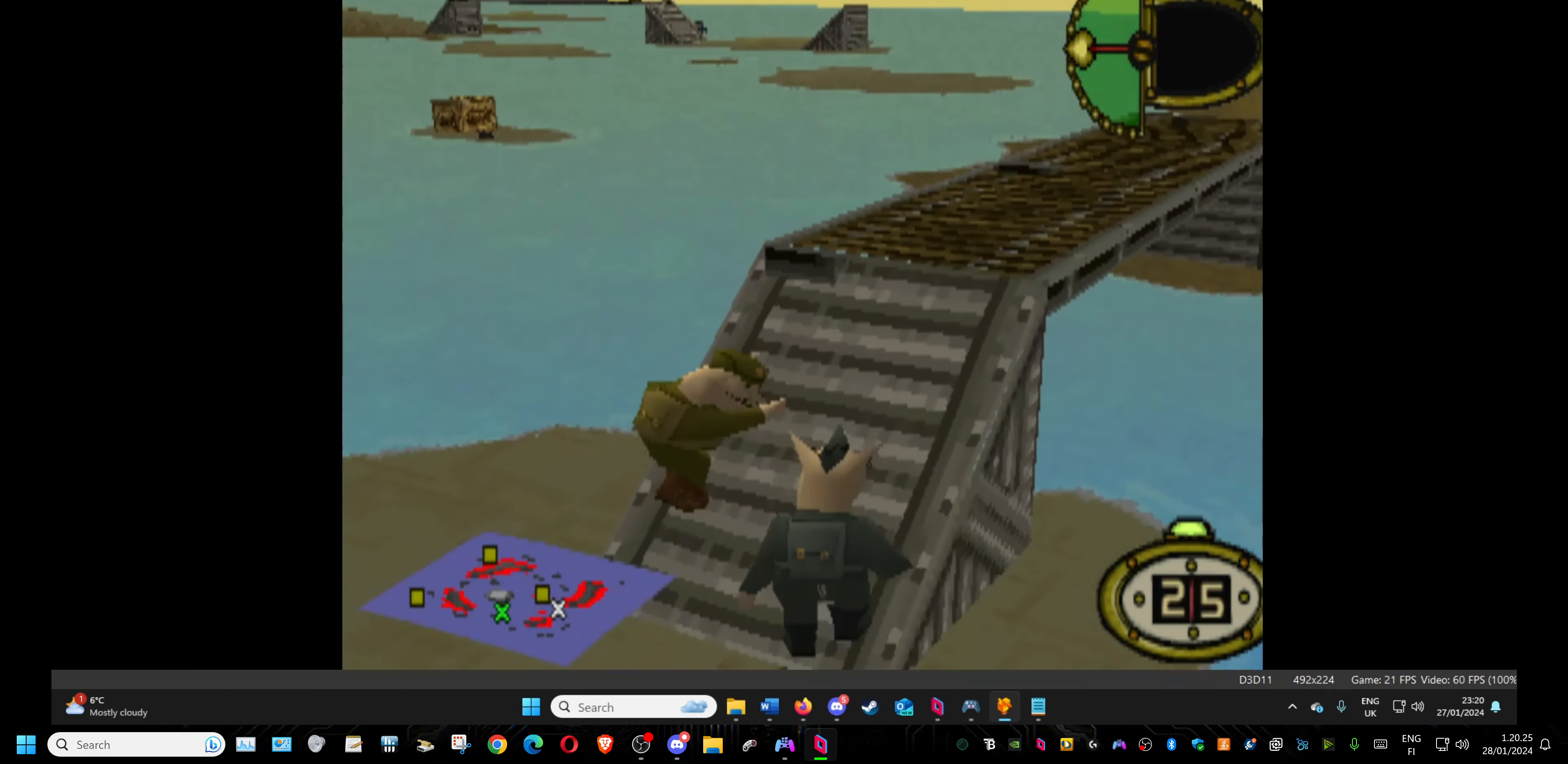
{"buttons": ["DPAD_LEFT"], "events": [[167, "DPAD_UP", "up"], [350, "DPAD_LEFT", "down"]]}
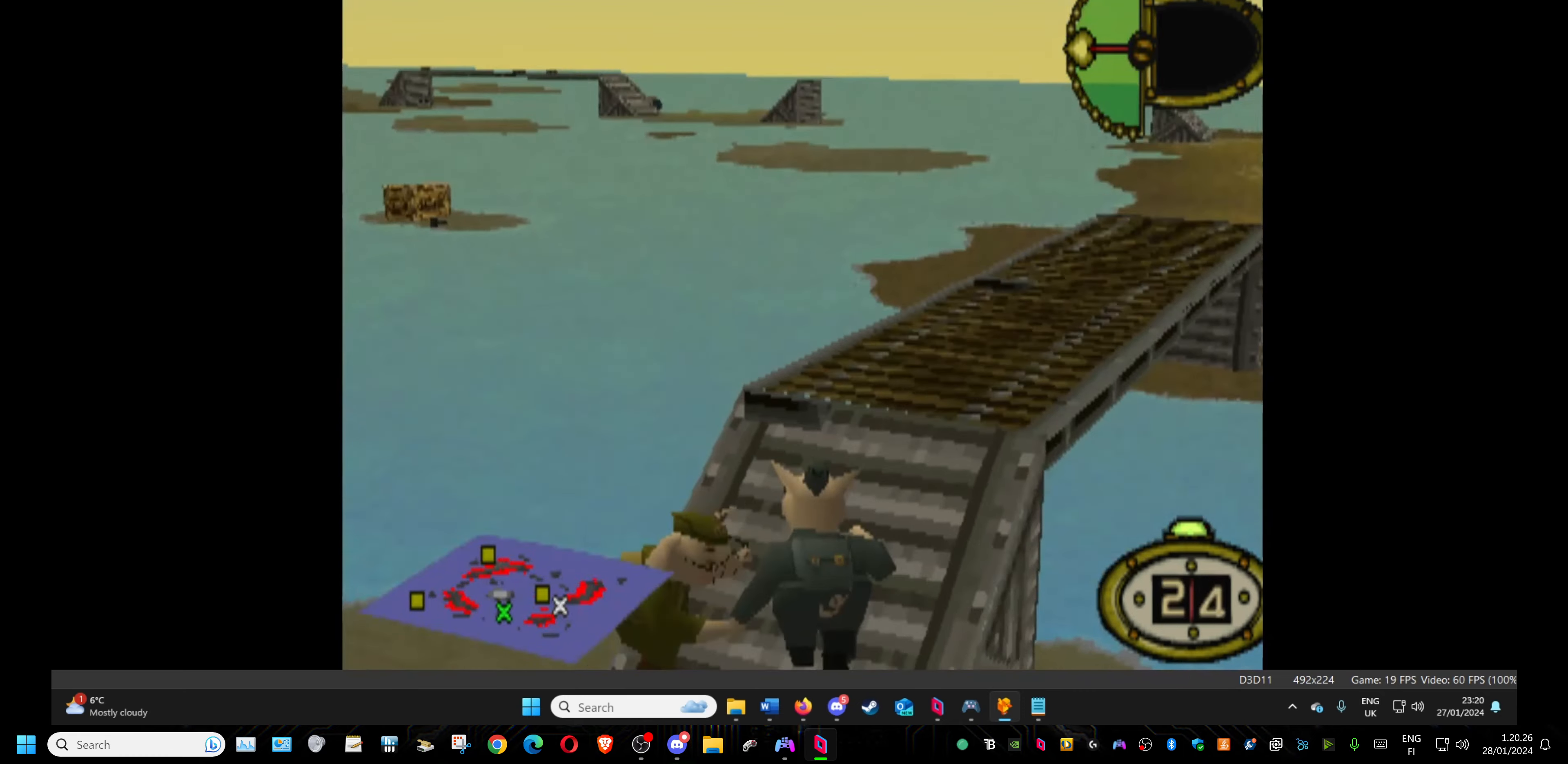
{"buttons": [], "events": [[200, "DPAD_LEFT", "up"], [284, "DPAD_UP", "down"], [500, "DPAD_UP", "up"]]}
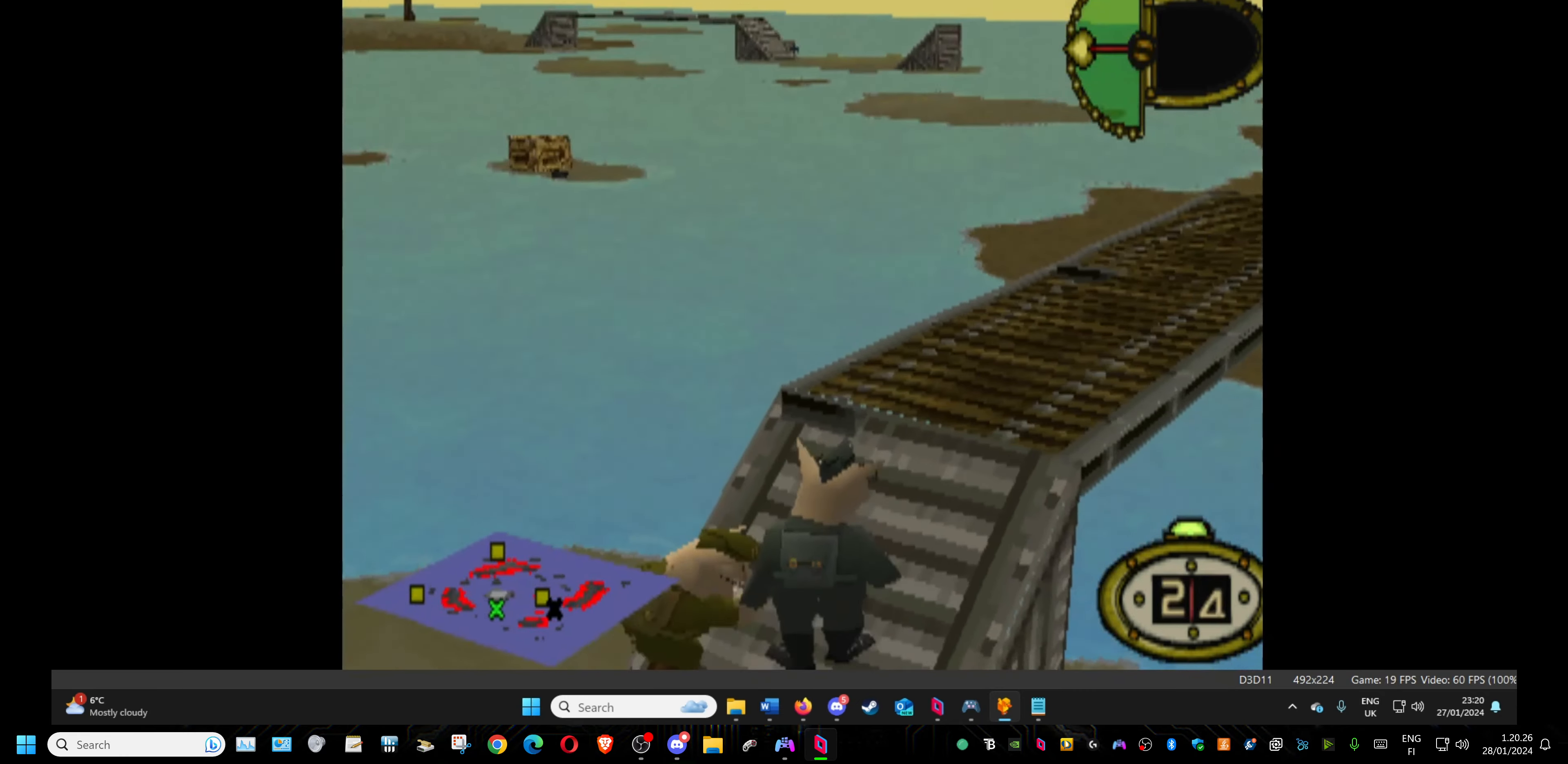
{"buttons": ["DPAD_UP"], "events": [[400, "DPAD_UP", "down"]]}
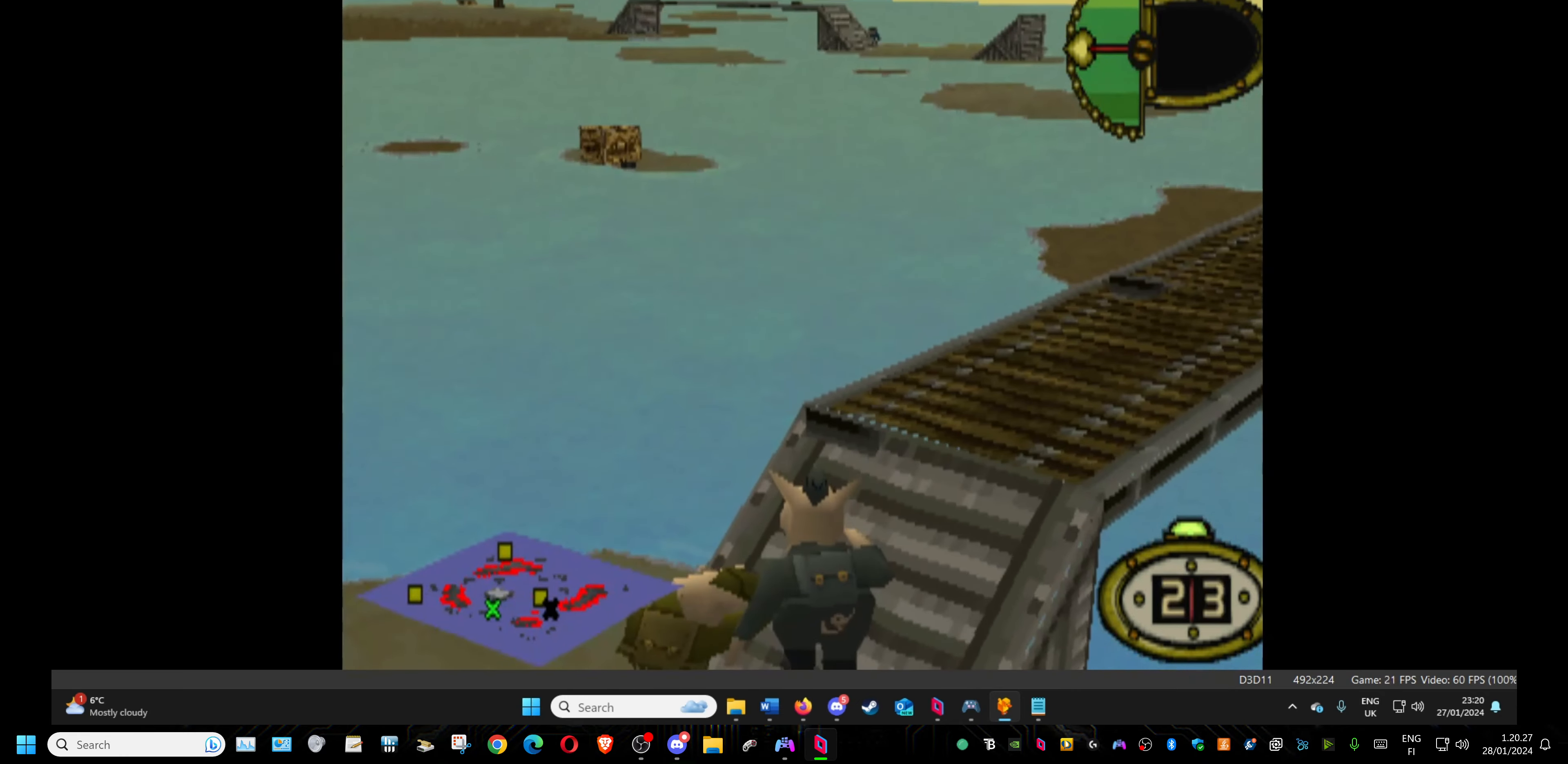
{"buttons": ["DPAD_DOWN", "DPAD_RIGHT"], "events": [[184, "DPAD_UP", "up"], [434, "DPAD_DOWN", "down"], [434, "DPAD_RIGHT", "down"]]}
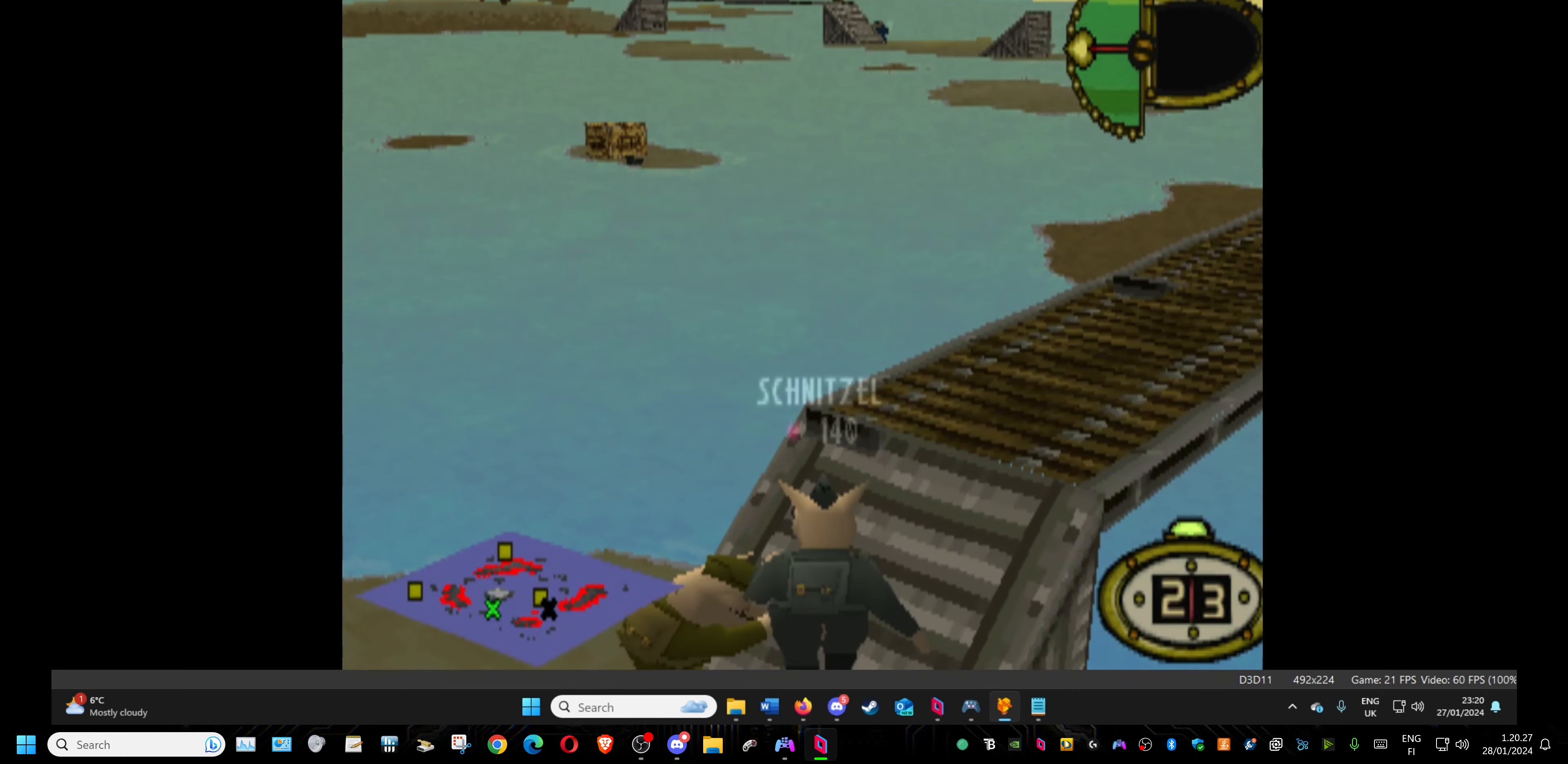
{"buttons": [], "events": [[84, "DPAD_DOWN", "up"], [484, "DPAD_RIGHT", "up"]]}
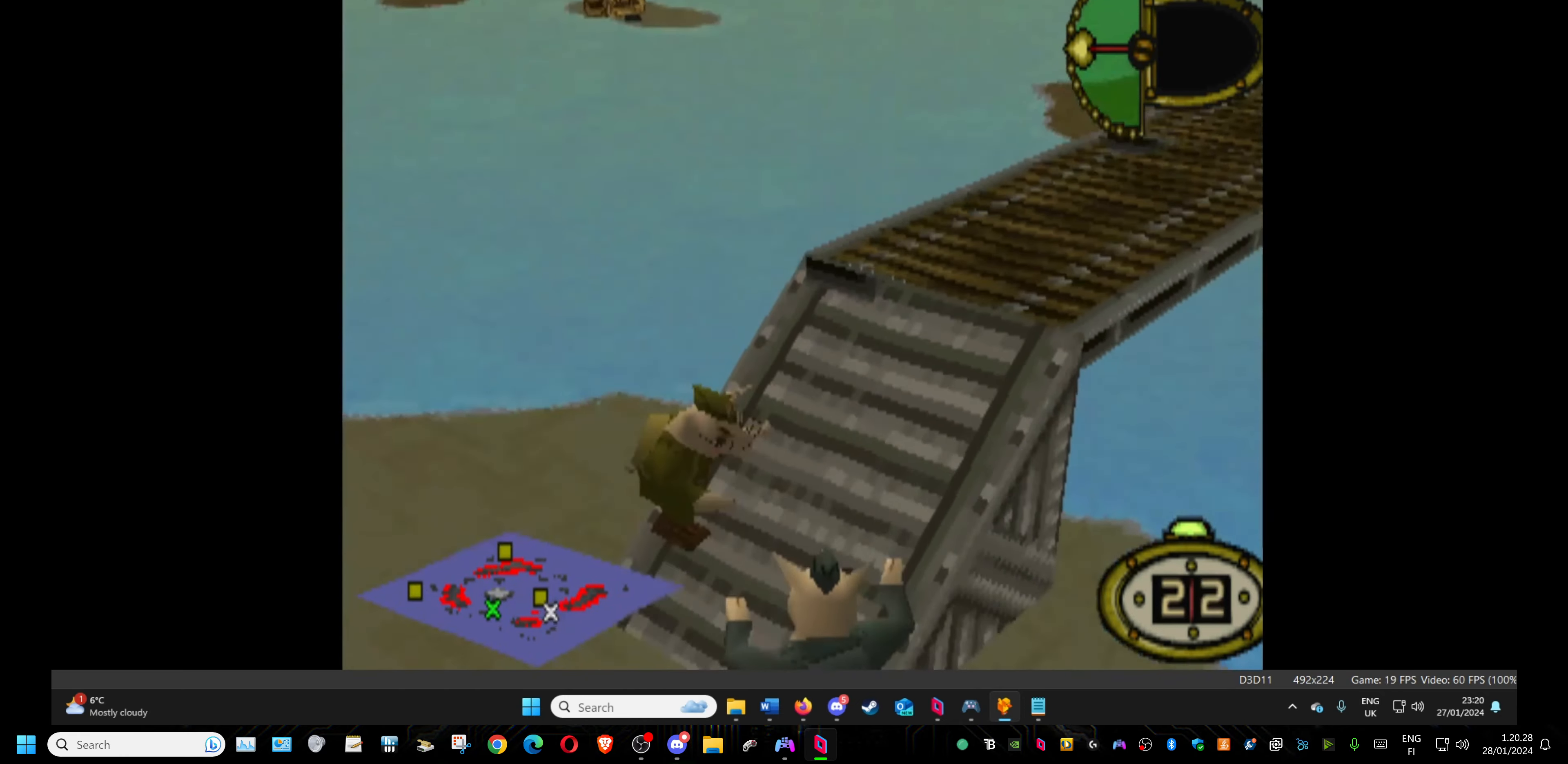
{"buttons": ["DPAD_UP"], "events": [[167, "DPAD_RIGHT", "down"], [334, "DPAD_RIGHT", "up"], [434, "DPAD_UP", "down"]]}
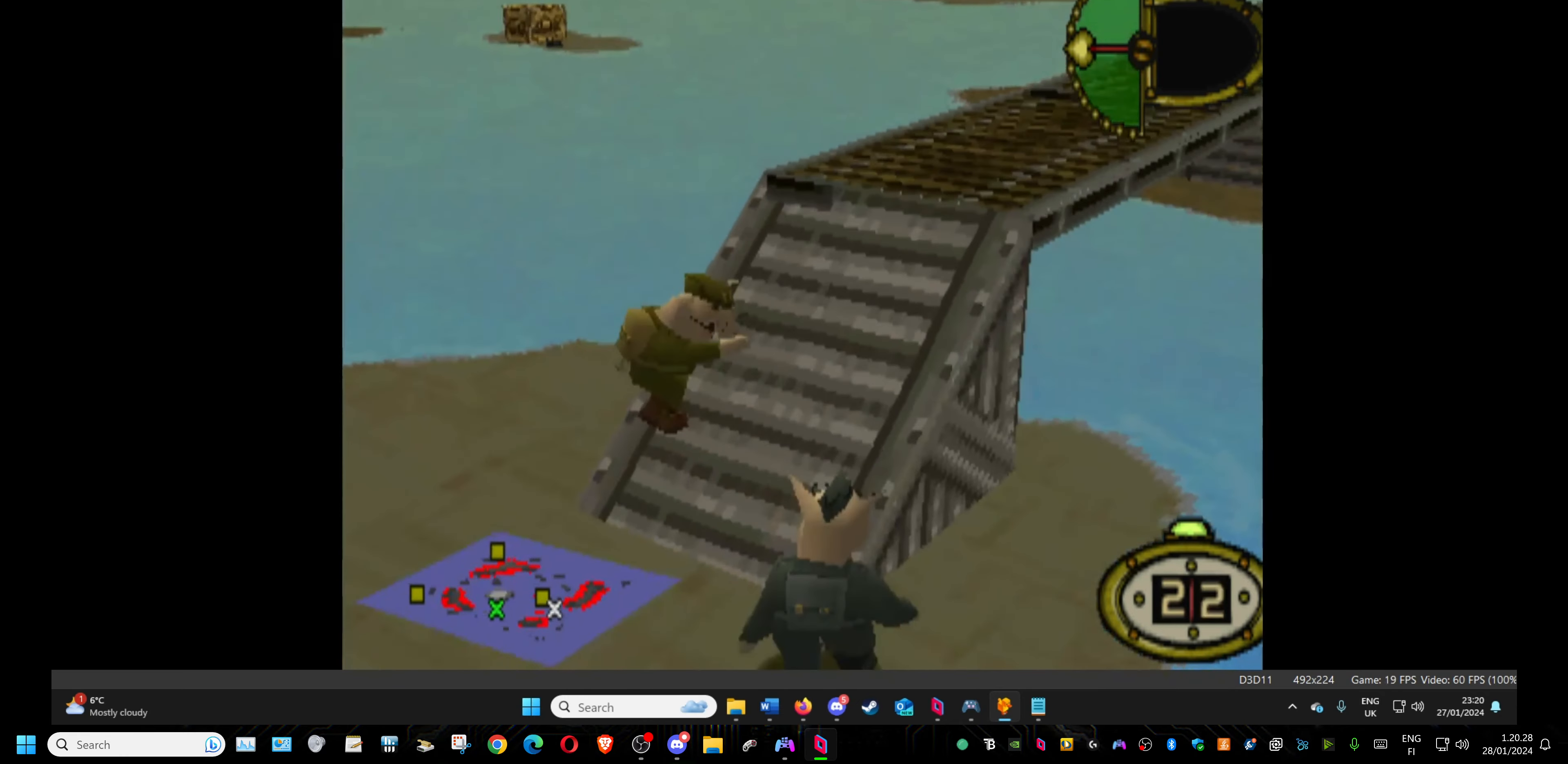
{"buttons": [], "events": [[434, "DPAD_UP", "up"]]}